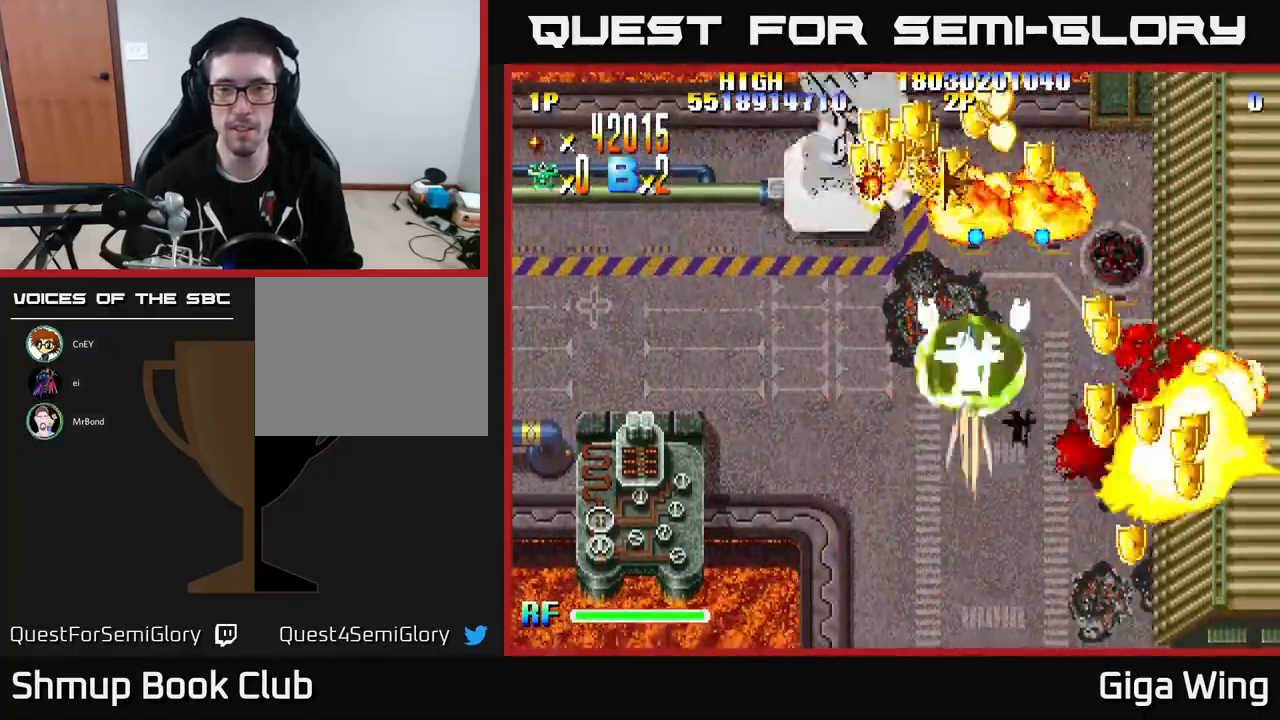
Gameplay with a controller (Xbox layout); each line is a JSON object with the inputs held at the frame after it. "events" lists button and stick changes between this image and that frame as [ms after this image, input, new state], when the widget could be followed in between. Not read: right_stick.
{"buttons": ["R2", "DPAD_UP", "DPAD_LEFT"], "left_stick": "center", "events": [[50, "DPAD_LEFT", "up"], [83, "DPAD_RIGHT", "down"], [250, "DPAD_RIGHT", "up"], [300, "DPAD_LEFT", "down"], [300, "DPAD_UP", "up"], [500, "DPAD_UP", "down"]]}
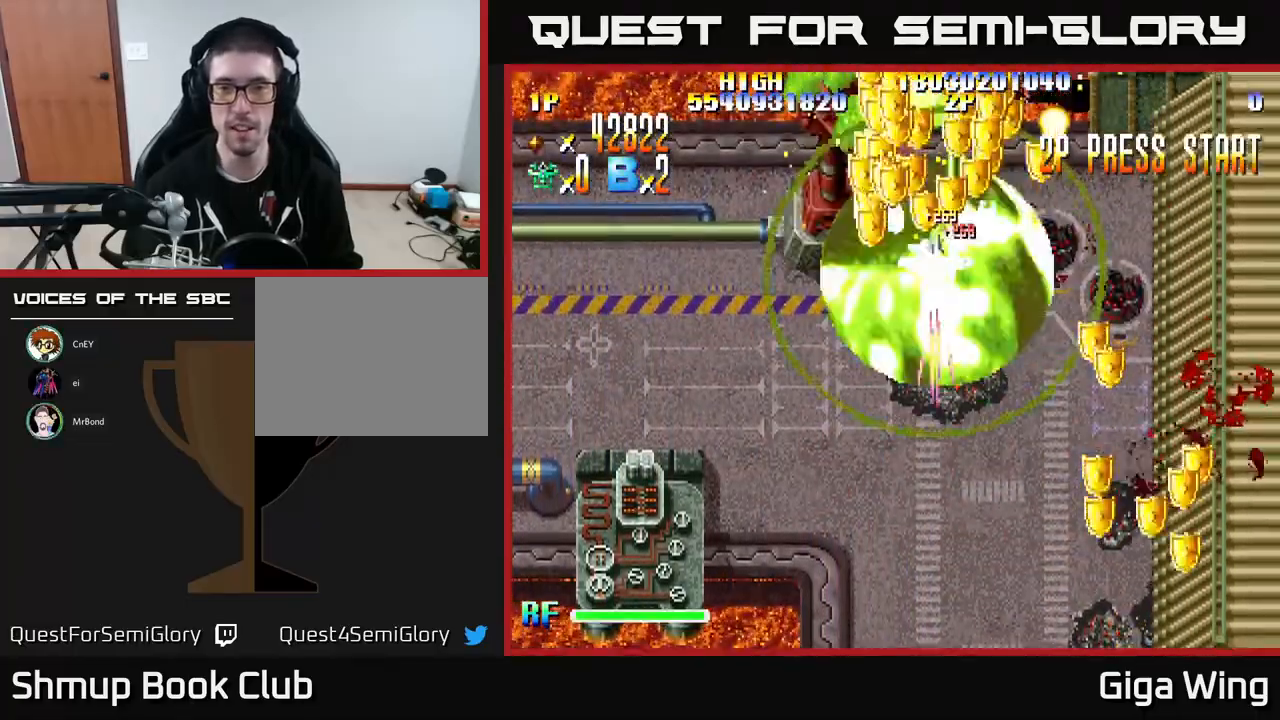
{"buttons": ["R2", "DPAD_DOWN", "DPAD_RIGHT"], "left_stick": "center", "events": [[200, "DPAD_LEFT", "up"], [250, "DPAD_UP", "up"], [267, "DPAD_RIGHT", "down"], [350, "DPAD_DOWN", "down"]]}
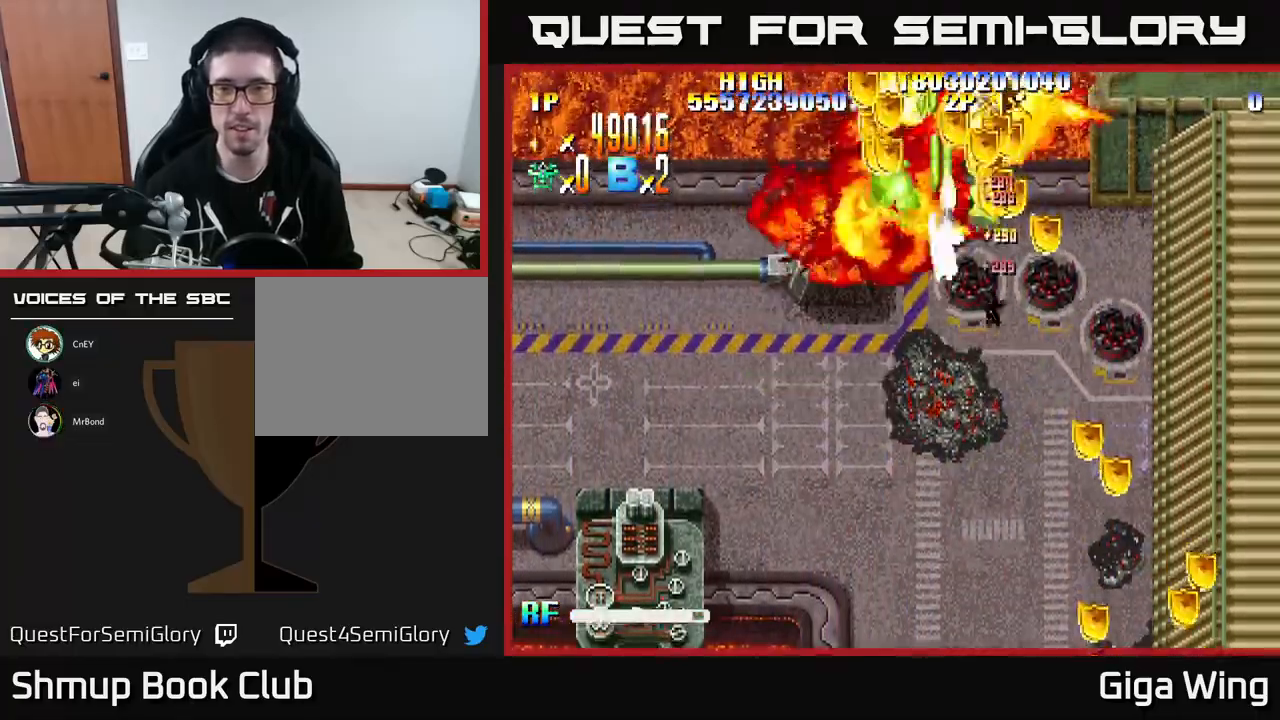
{"buttons": ["R2", "DPAD_LEFT"], "left_stick": "center", "events": [[283, "DPAD_DOWN", "up"], [283, "DPAD_RIGHT", "up"], [317, "DPAD_LEFT", "down"], [317, "DPAD_UP", "down"], [467, "DPAD_UP", "up"]]}
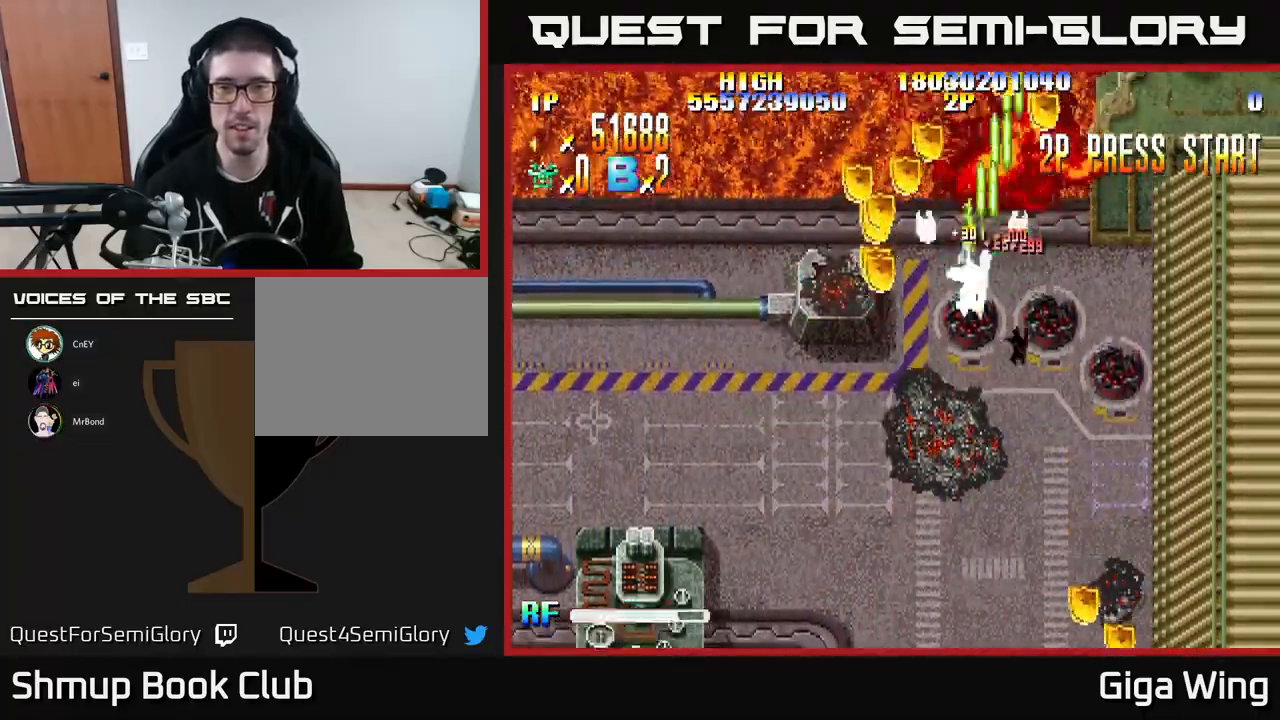
{"buttons": ["R2", "DPAD_RIGHT"], "left_stick": "center", "events": [[133, "DPAD_DOWN", "down"], [367, "DPAD_DOWN", "up"], [367, "DPAD_LEFT", "up"], [383, "DPAD_UP", "down"], [417, "DPAD_RIGHT", "down"], [467, "DPAD_UP", "up"]]}
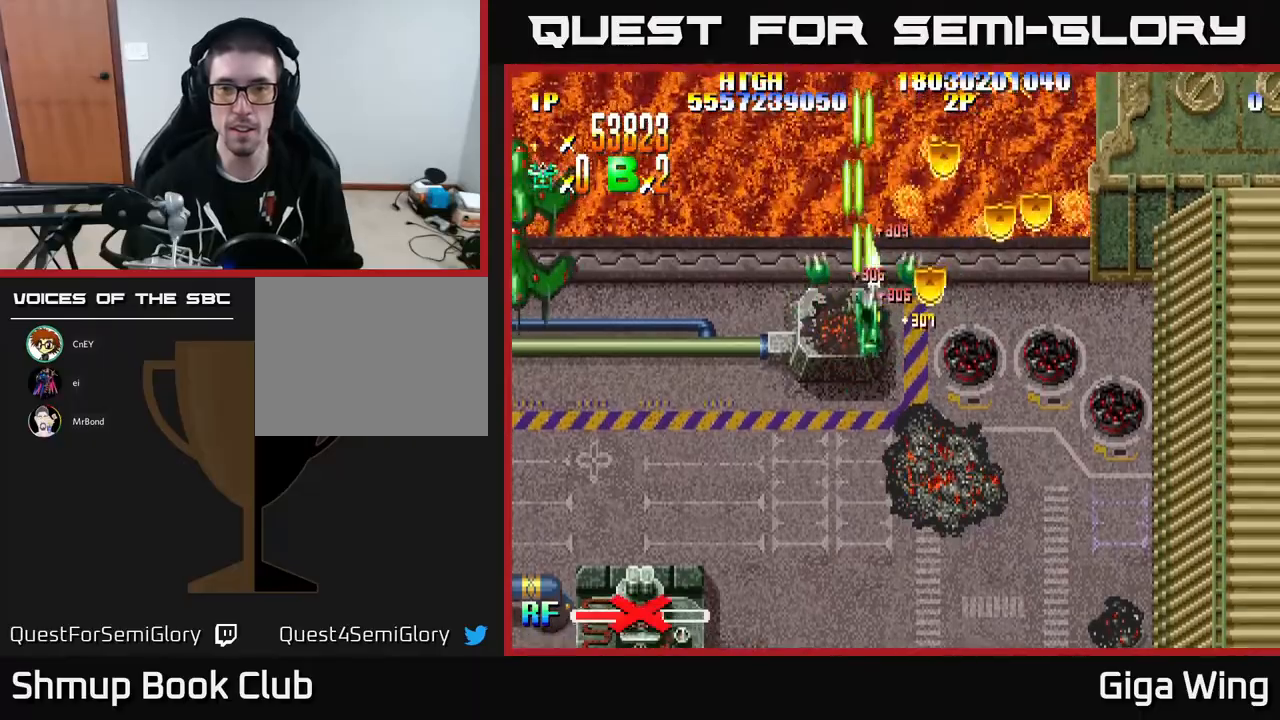
{"buttons": ["R2", "DPAD_LEFT"], "left_stick": "center", "events": [[350, "DPAD_RIGHT", "up"], [367, "DPAD_LEFT", "down"]]}
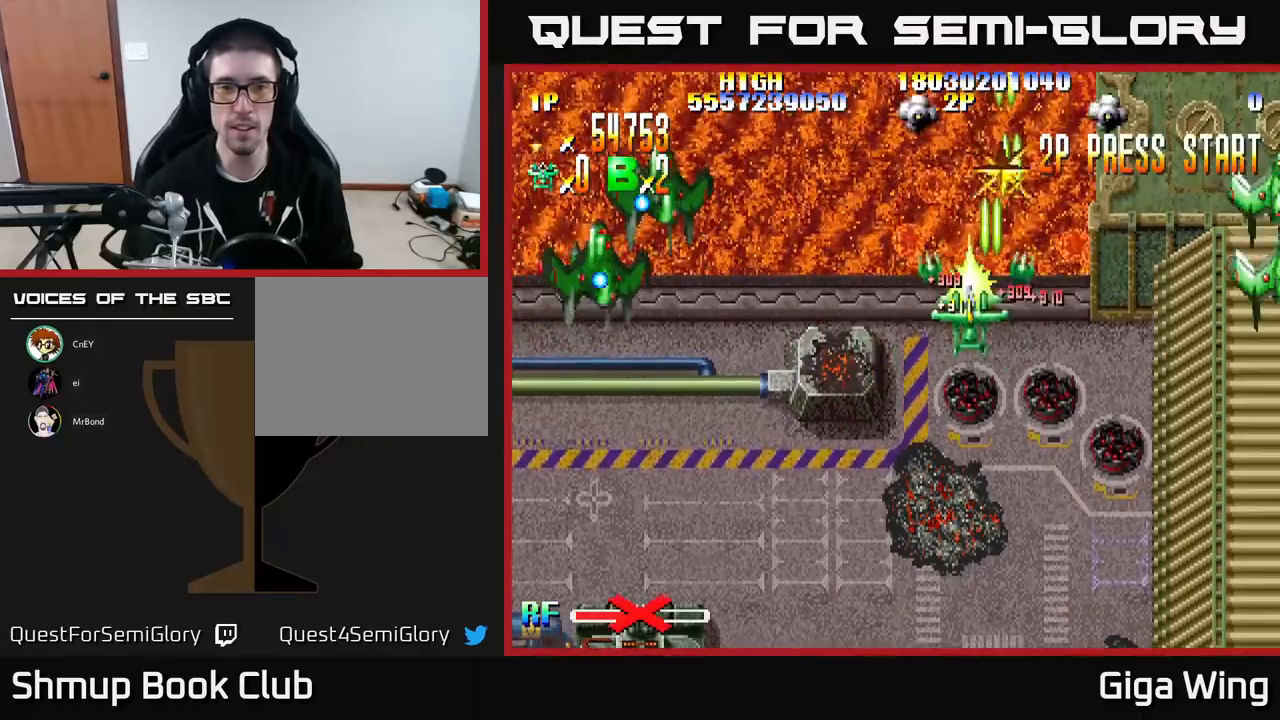
{"buttons": ["DPAD_DOWN"], "left_stick": "center", "events": [[133, "DPAD_DOWN", "down"], [433, "R2", "up"], [483, "DPAD_LEFT", "up"]]}
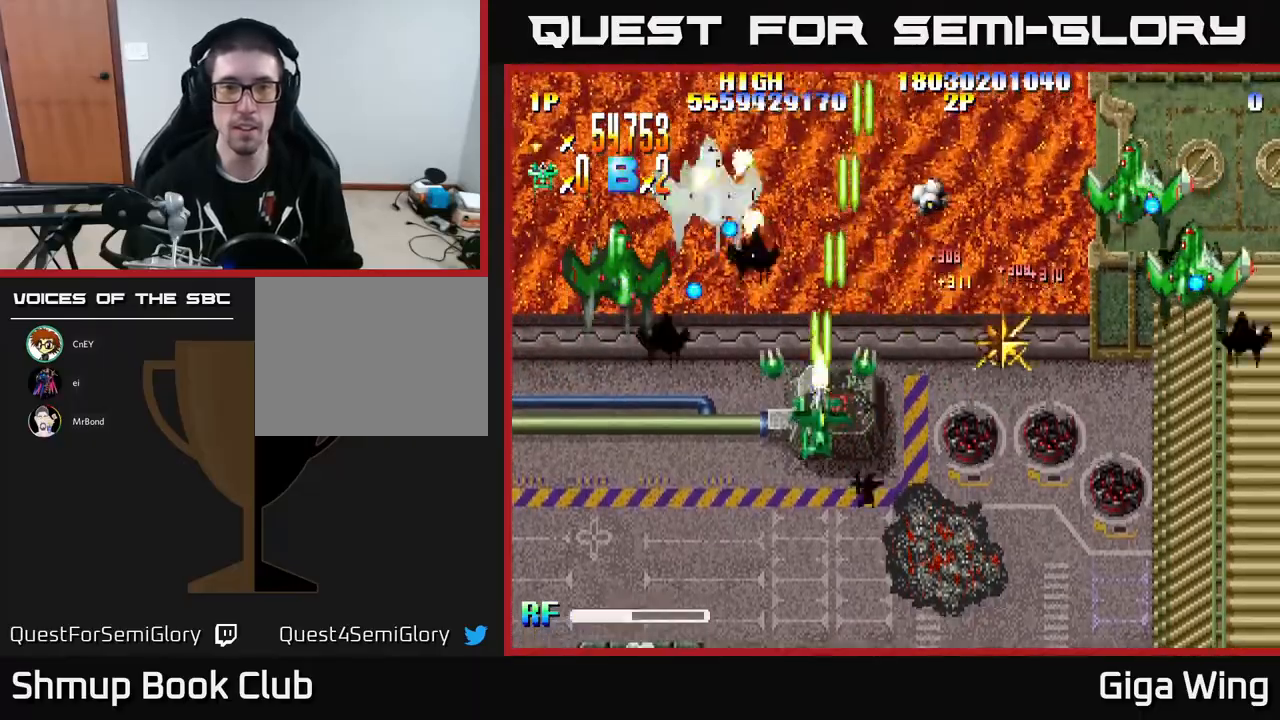
{"buttons": ["R2", "DPAD_UP", "DPAD_RIGHT"], "left_stick": "center", "events": [[33, "DPAD_DOWN", "up"], [50, "DPAD_UP", "down"], [283, "DPAD_RIGHT", "down"], [483, "R2", "down"]]}
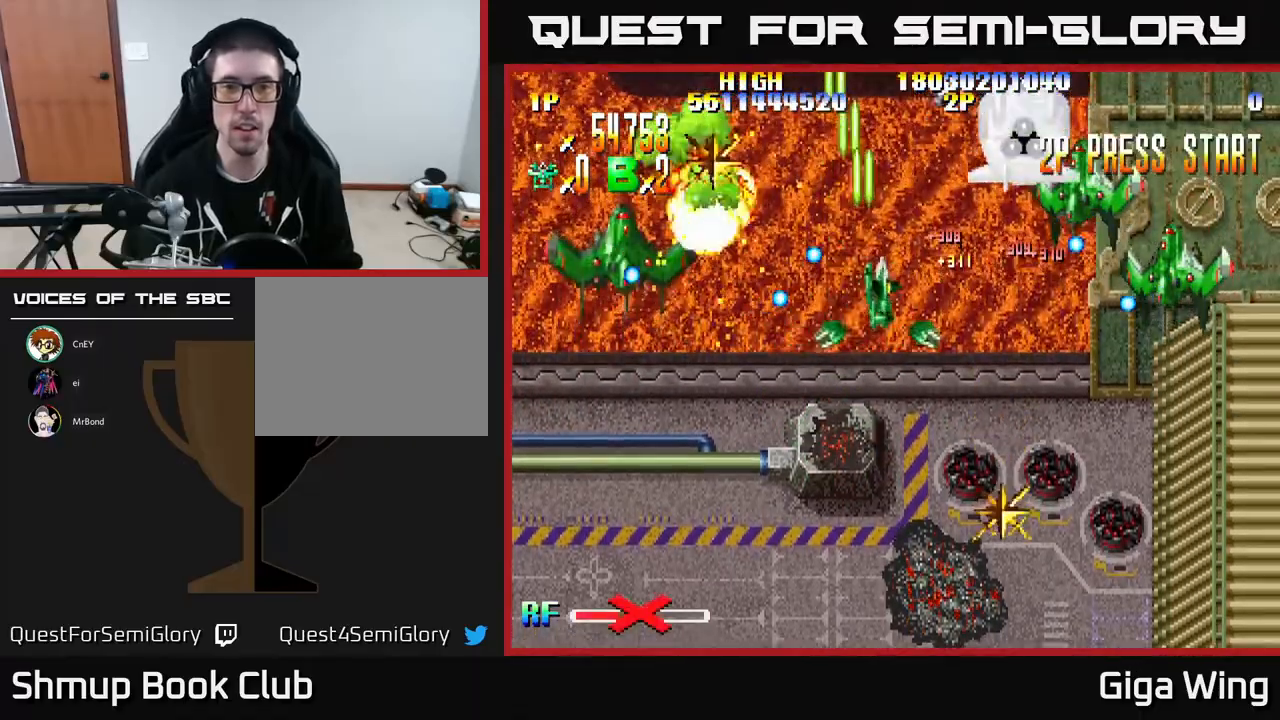
{"buttons": ["R2", "DPAD_UP"], "left_stick": "center", "events": [[17, "DPAD_RIGHT", "up"], [117, "DPAD_LEFT", "down"], [133, "DPAD_UP", "up"], [233, "DPAD_LEFT", "up"], [233, "DPAD_RIGHT", "down"], [250, "DPAD_UP", "down"], [333, "DPAD_RIGHT", "up"]]}
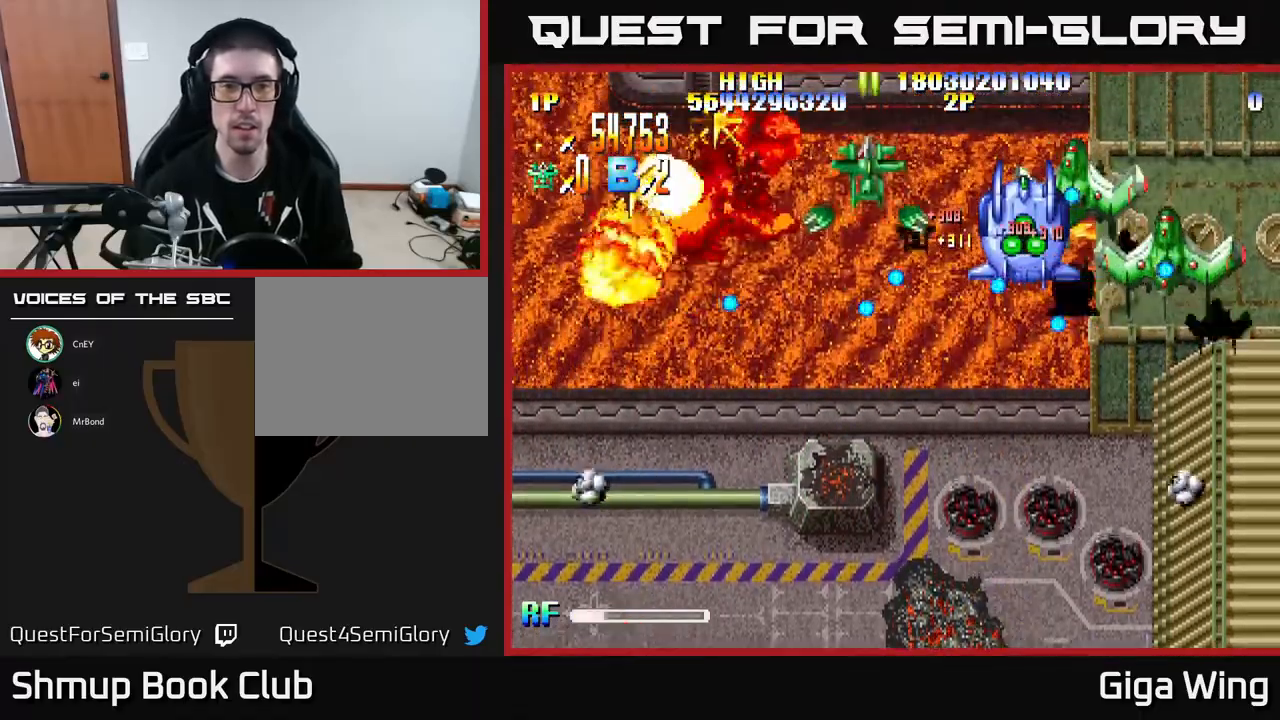
{"buttons": ["R2", "DPAD_LEFT"], "left_stick": "center", "events": [[167, "DPAD_UP", "up"], [217, "DPAD_DOWN", "down"], [250, "DPAD_LEFT", "down"], [350, "DPAD_DOWN", "up"]]}
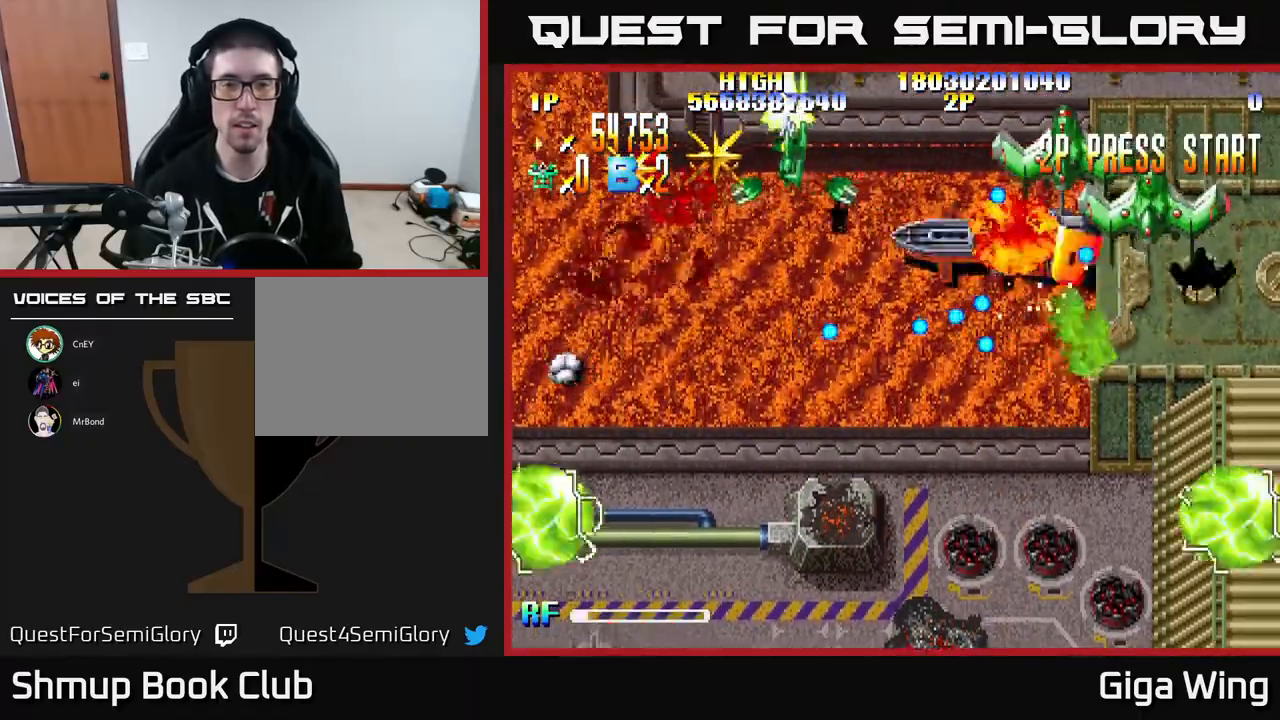
{"buttons": ["R2", "DPAD_DOWN", "DPAD_RIGHT"], "left_stick": "center", "events": [[167, "DPAD_DOWN", "down"], [233, "DPAD_LEFT", "up"], [300, "DPAD_RIGHT", "down"]]}
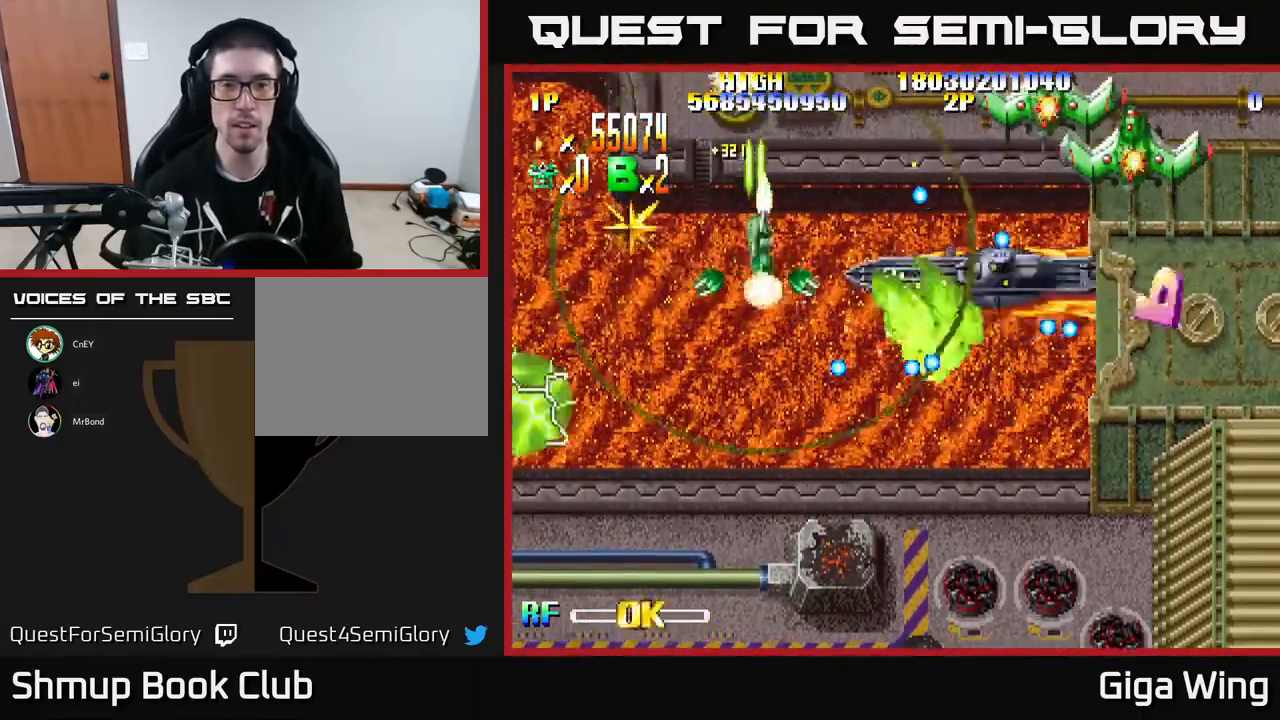
{"buttons": ["R2", "DPAD_DOWN", "DPAD_RIGHT"], "left_stick": "center", "events": [[150, "DPAD_DOWN", "up"], [300, "DPAD_DOWN", "down"]]}
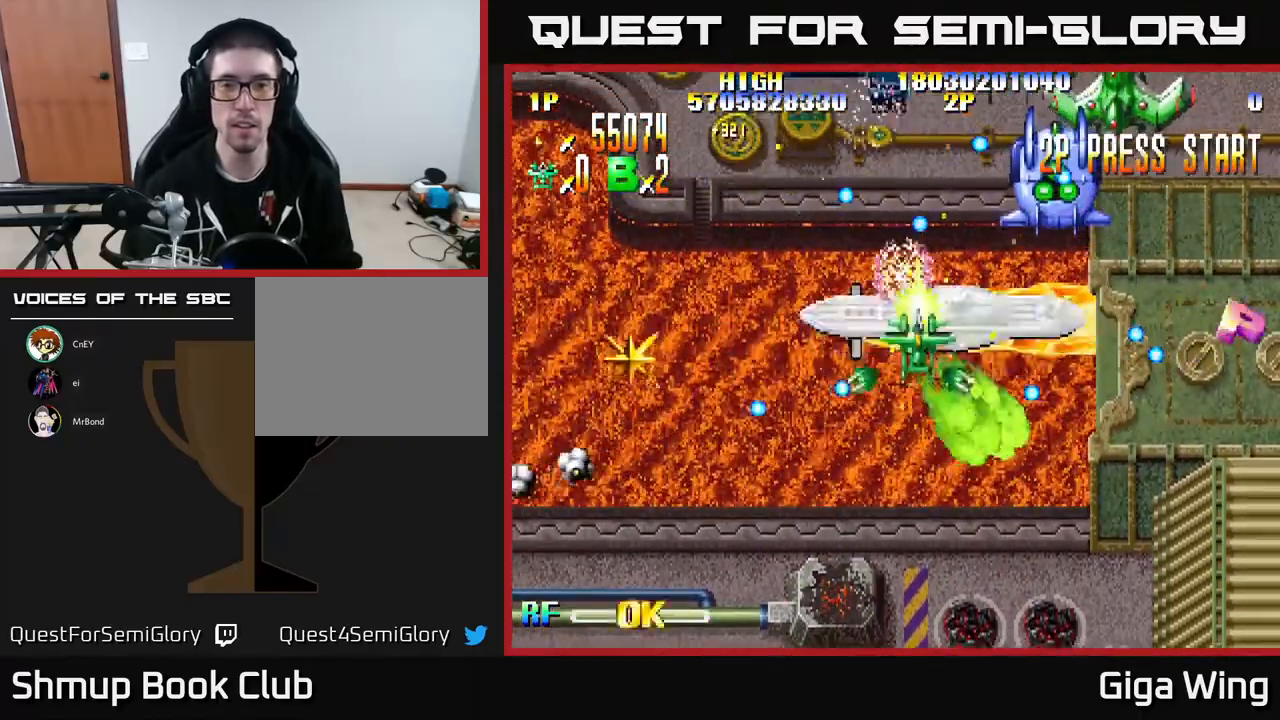
{"buttons": ["DPAD_DOWN"], "left_stick": "center", "events": [[283, "DPAD_DOWN", "up"], [383, "DPAD_RIGHT", "up"], [417, "DPAD_DOWN", "down"], [467, "R2", "up"]]}
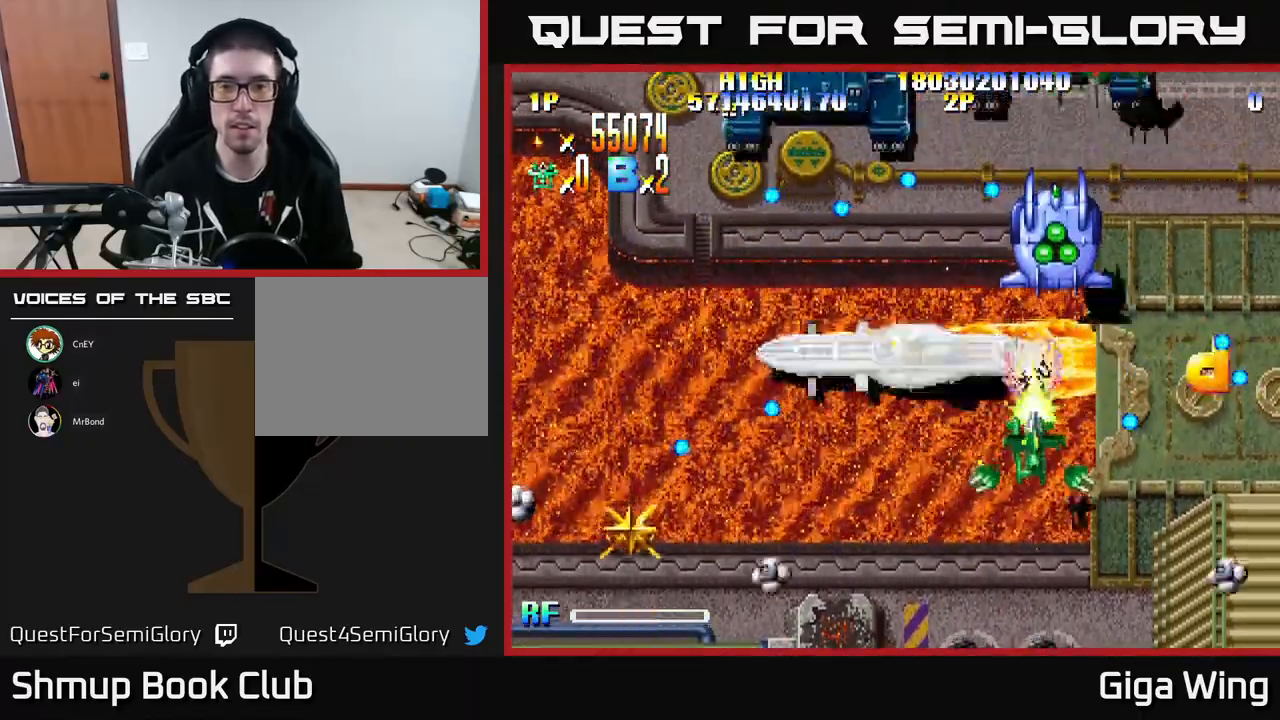
{"buttons": ["DPAD_DOWN"], "left_stick": "center", "events": []}
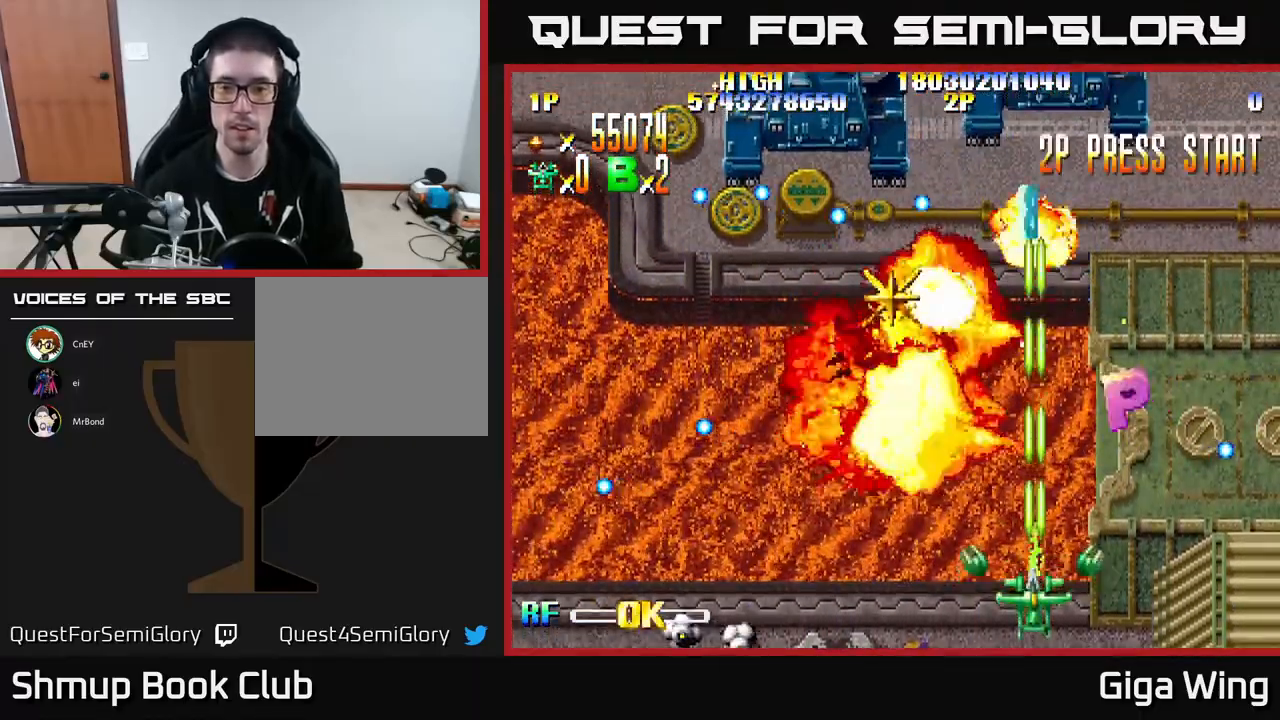
{"buttons": ["R2", "DPAD_UP"], "left_stick": "center", "events": [[33, "R2", "down"], [183, "DPAD_LEFT", "down"], [200, "DPAD_DOWN", "up"], [250, "DPAD_UP", "down"], [317, "DPAD_LEFT", "up"]]}
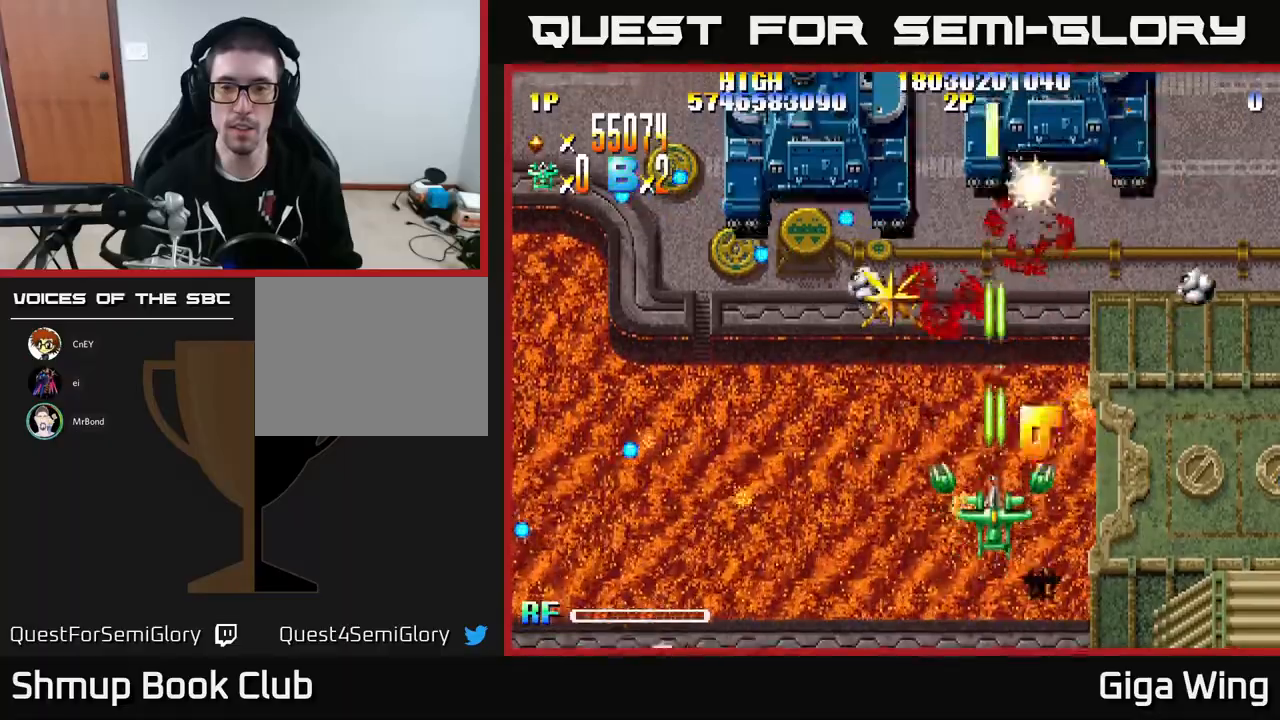
{"buttons": ["R2", "DPAD_LEFT"], "left_stick": "center", "events": [[250, "DPAD_LEFT", "down"], [483, "DPAD_UP", "up"]]}
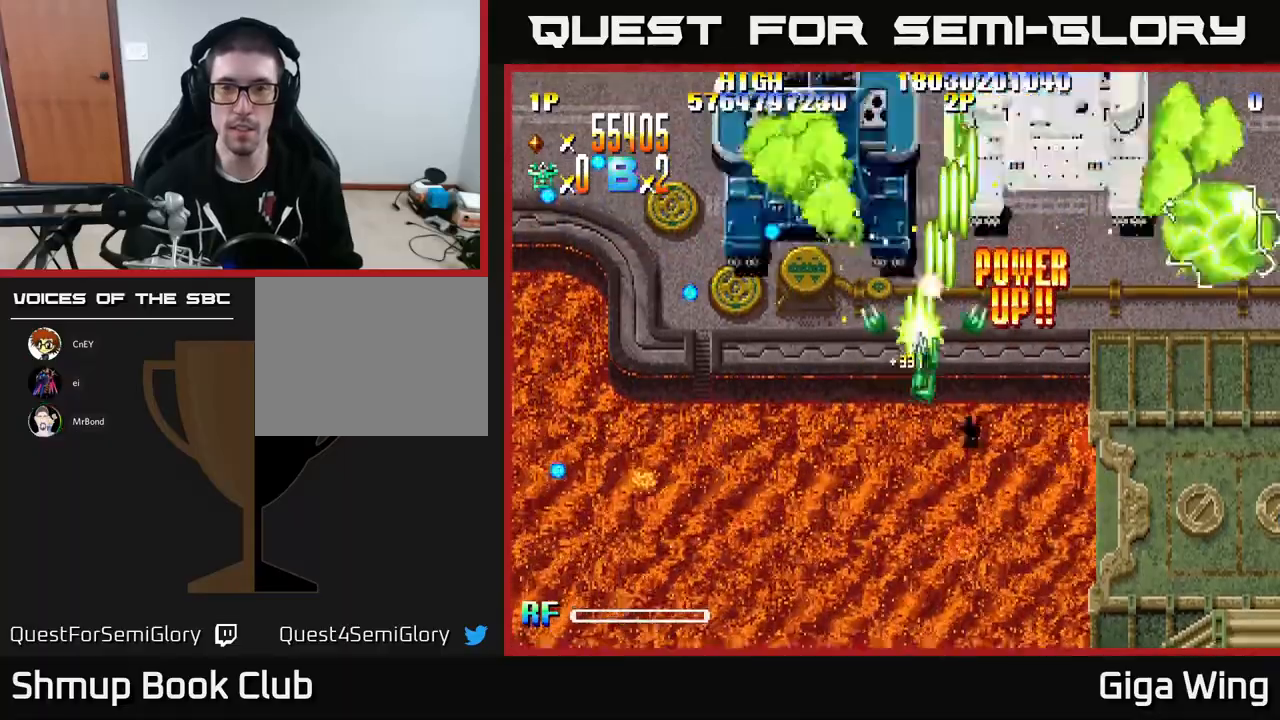
{"buttons": ["A", "DPAD_DOWN", "DPAD_RIGHT"], "left_stick": "center", "events": [[183, "DPAD_DOWN", "down"], [217, "DPAD_LEFT", "up"], [267, "DPAD_RIGHT", "down"], [433, "A", "down"], [450, "R2", "up"]]}
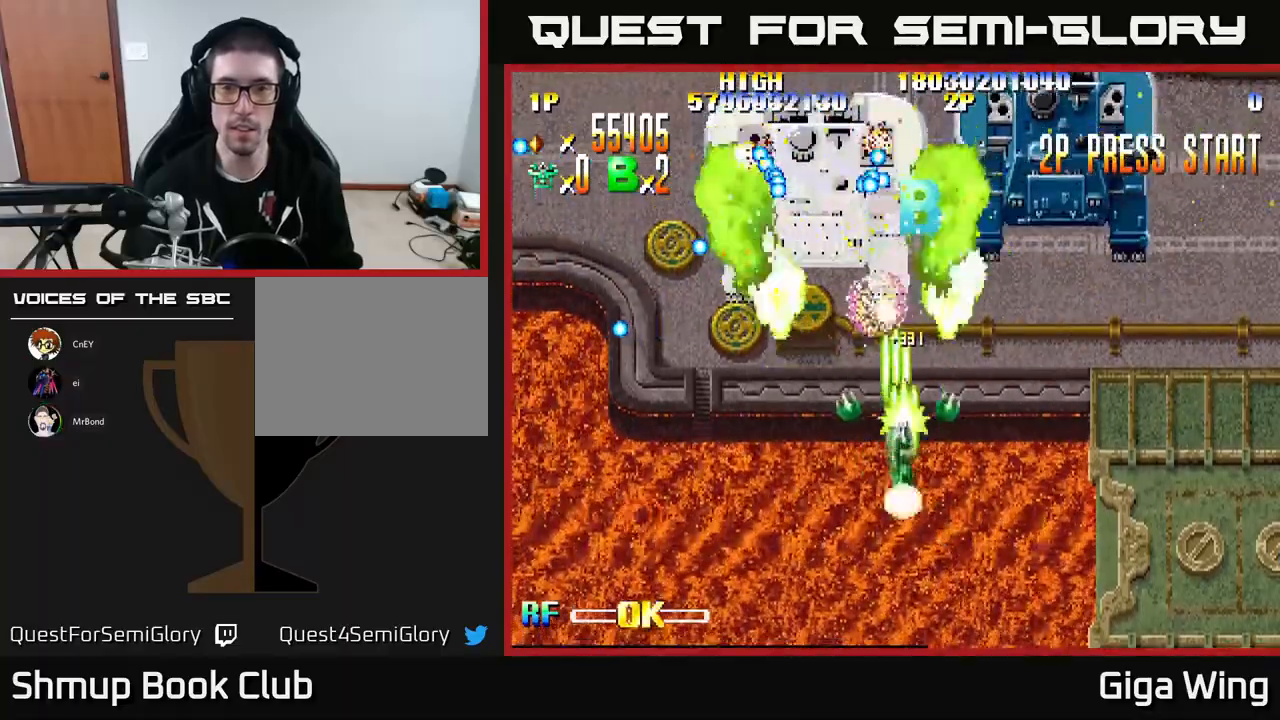
{"buttons": ["A", "DPAD_RIGHT"], "left_stick": "center", "events": [[100, "DPAD_RIGHT", "up"], [267, "DPAD_DOWN", "up"], [267, "DPAD_LEFT", "down"], [333, "DPAD_LEFT", "up"], [333, "DPAD_UP", "down"], [367, "DPAD_RIGHT", "down"], [433, "DPAD_UP", "up"]]}
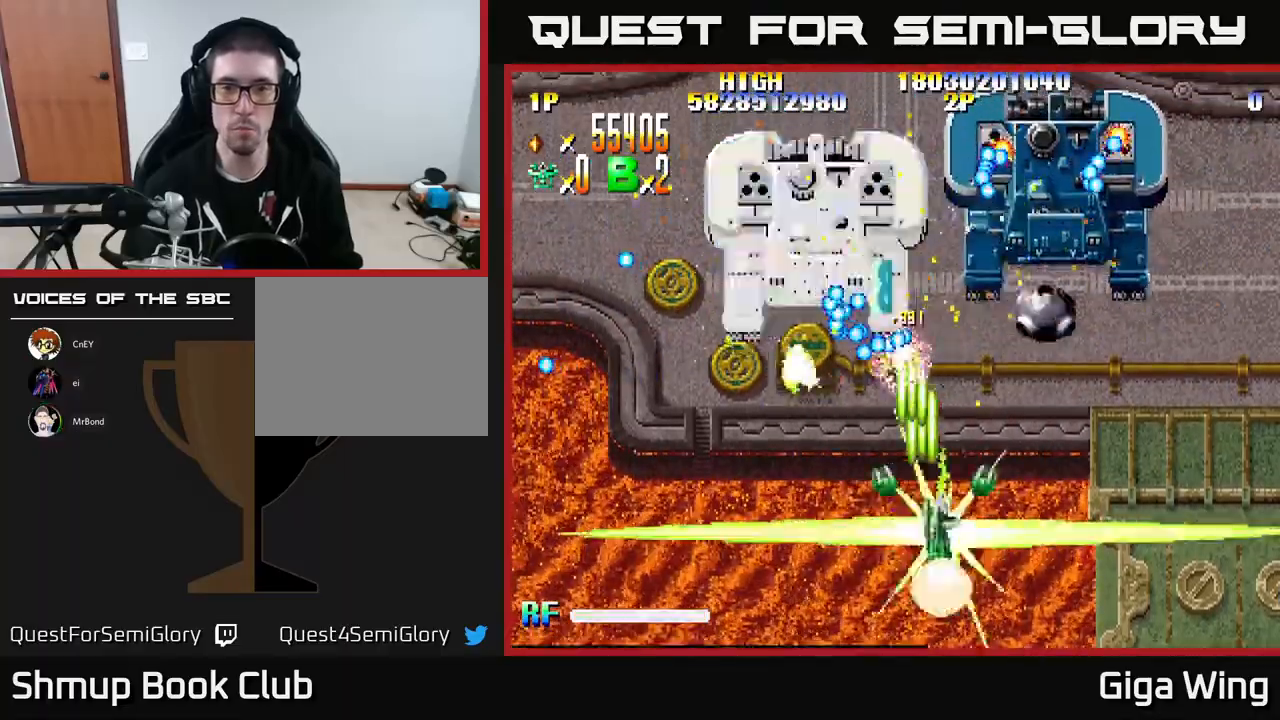
{"buttons": ["A", "DPAD_UP", "DPAD_LEFT"], "left_stick": "center", "events": [[17, "DPAD_DOWN", "down"], [67, "DPAD_RIGHT", "up"], [133, "DPAD_DOWN", "up"], [417, "DPAD_LEFT", "down"], [433, "DPAD_UP", "down"]]}
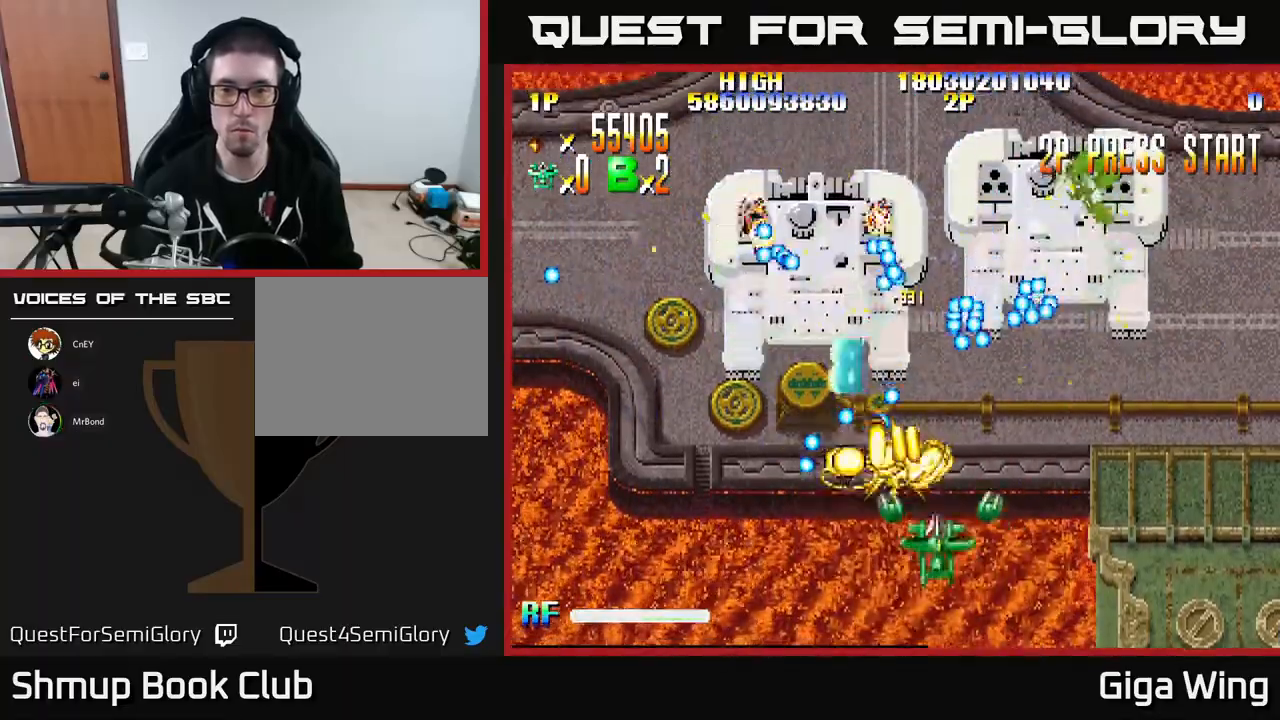
{"buttons": ["A", "DPAD_RIGHT"], "left_stick": "center", "events": [[33, "DPAD_LEFT", "up"], [50, "DPAD_RIGHT", "down"], [283, "DPAD_RIGHT", "up"], [317, "DPAD_LEFT", "down"], [333, "DPAD_UP", "up"], [483, "DPAD_LEFT", "up"], [500, "DPAD_RIGHT", "down"]]}
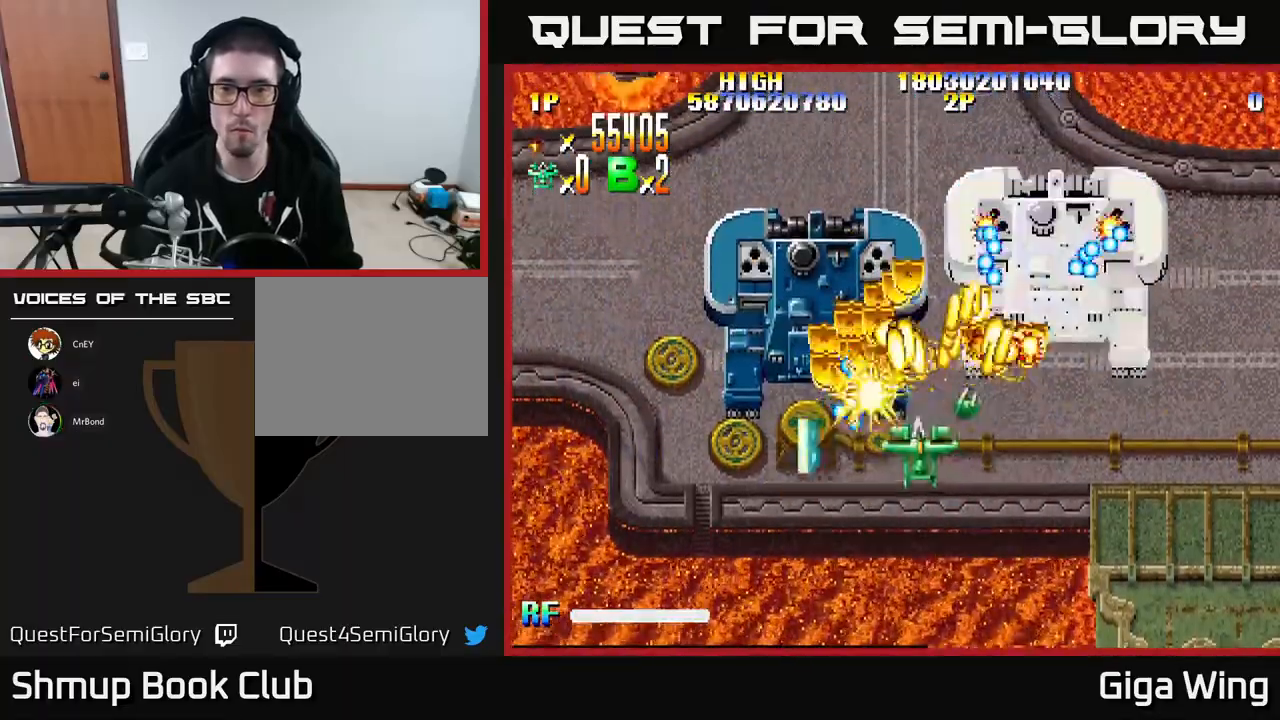
{"buttons": ["A", "DPAD_DOWN"], "left_stick": "center", "events": [[67, "DPAD_UP", "down"], [150, "DPAD_UP", "up"], [233, "DPAD_LEFT", "down"], [233, "DPAD_RIGHT", "up"], [333, "DPAD_DOWN", "down"], [350, "DPAD_LEFT", "up"], [383, "DPAD_RIGHT", "down"], [500, "DPAD_RIGHT", "up"]]}
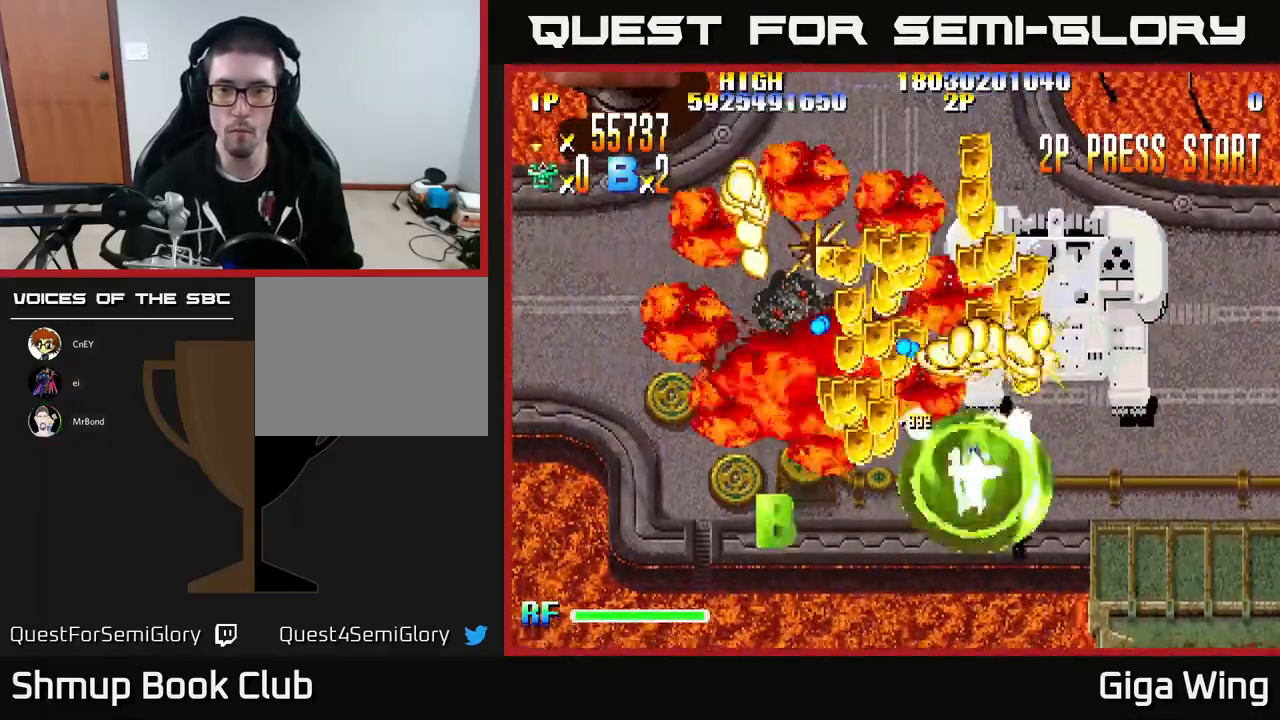
{"buttons": ["A", "DPAD_DOWN", "DPAD_LEFT"], "left_stick": "center", "events": [[33, "DPAD_LEFT", "down"]]}
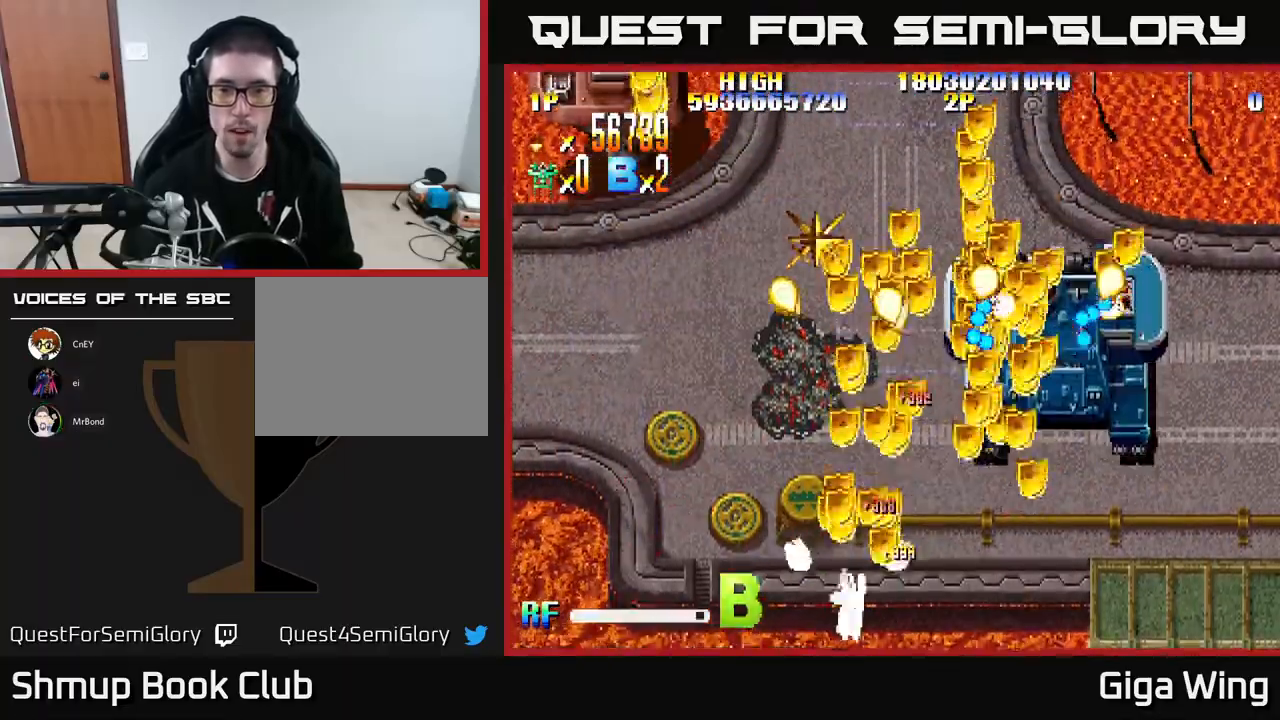
{"buttons": ["R2", "DPAD_RIGHT"], "left_stick": "center", "events": [[117, "DPAD_DOWN", "up"], [117, "R2", "down"], [167, "A", "up"], [317, "DPAD_LEFT", "up"], [333, "DPAD_RIGHT", "down"]]}
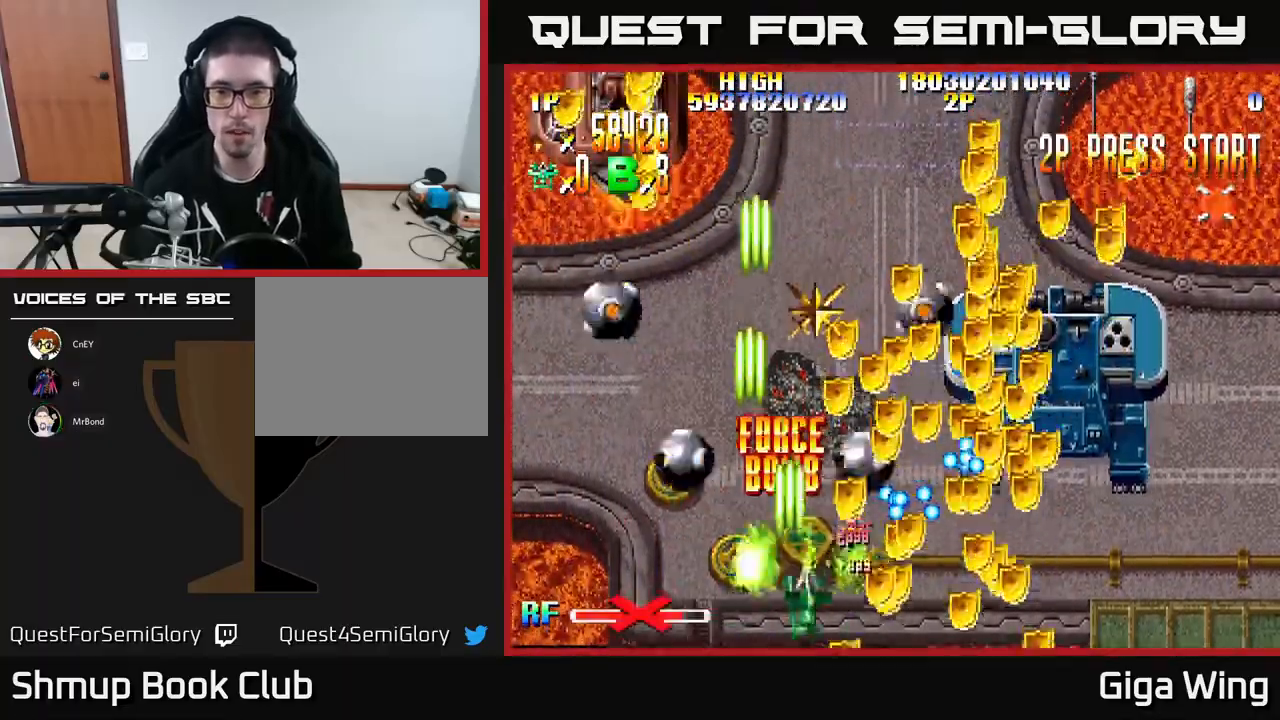
{"buttons": ["R2", "DPAD_RIGHT"], "left_stick": "center", "events": [[267, "DPAD_DOWN", "down"], [383, "DPAD_DOWN", "up"]]}
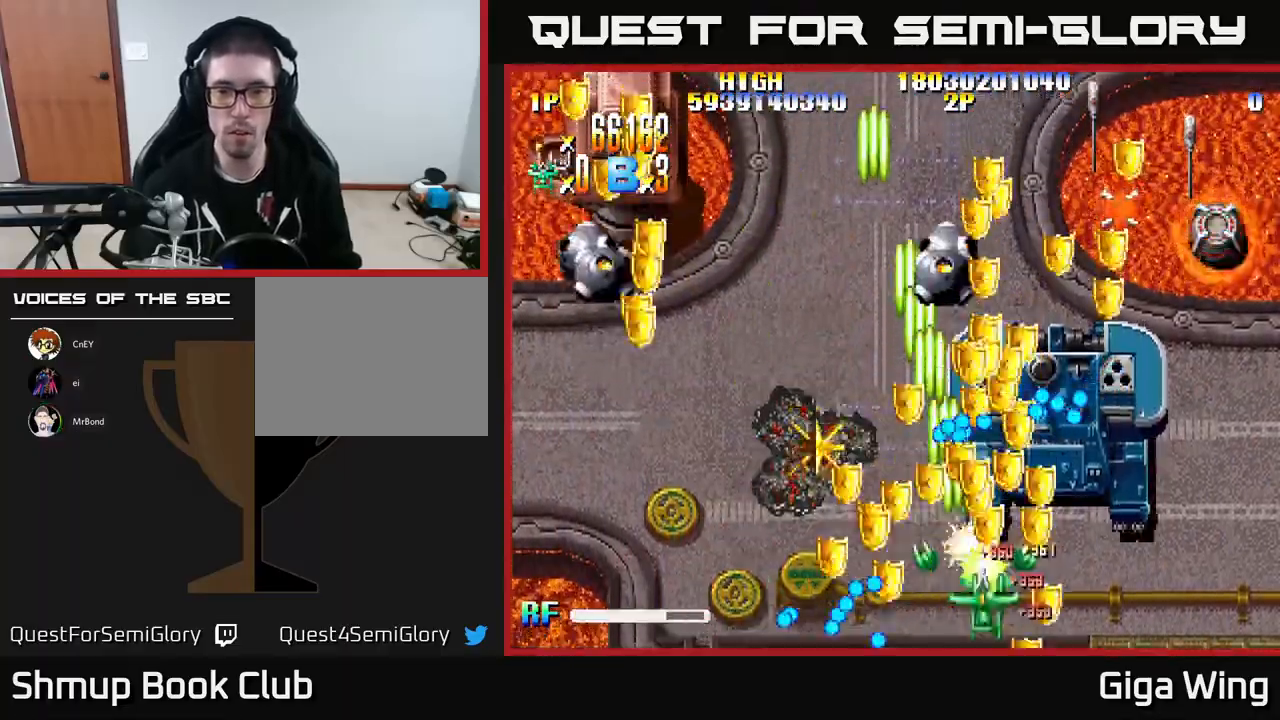
{"buttons": ["R2", "DPAD_RIGHT"], "left_stick": "center", "events": [[50, "DPAD_UP", "down"], [67, "DPAD_RIGHT", "up"], [200, "DPAD_LEFT", "down"], [217, "DPAD_UP", "up"], [250, "DPAD_DOWN", "down"], [250, "DPAD_LEFT", "up"], [283, "DPAD_RIGHT", "down"], [450, "DPAD_DOWN", "up"]]}
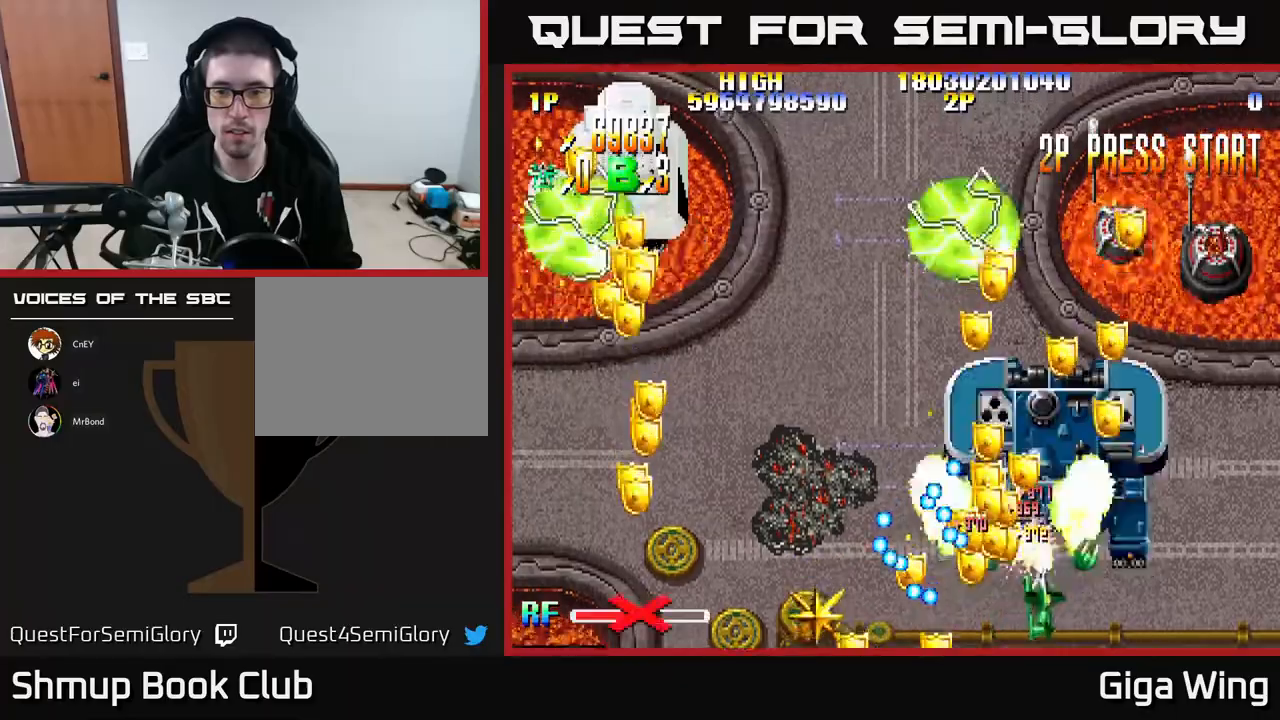
{"buttons": ["R2", "DPAD_DOWN", "DPAD_RIGHT"], "left_stick": "center", "events": [[67, "DPAD_RIGHT", "up"], [67, "DPAD_UP", "down"], [100, "DPAD_LEFT", "down"], [133, "DPAD_UP", "up"], [283, "DPAD_LEFT", "up"], [300, "DPAD_RIGHT", "down"], [467, "DPAD_DOWN", "down"]]}
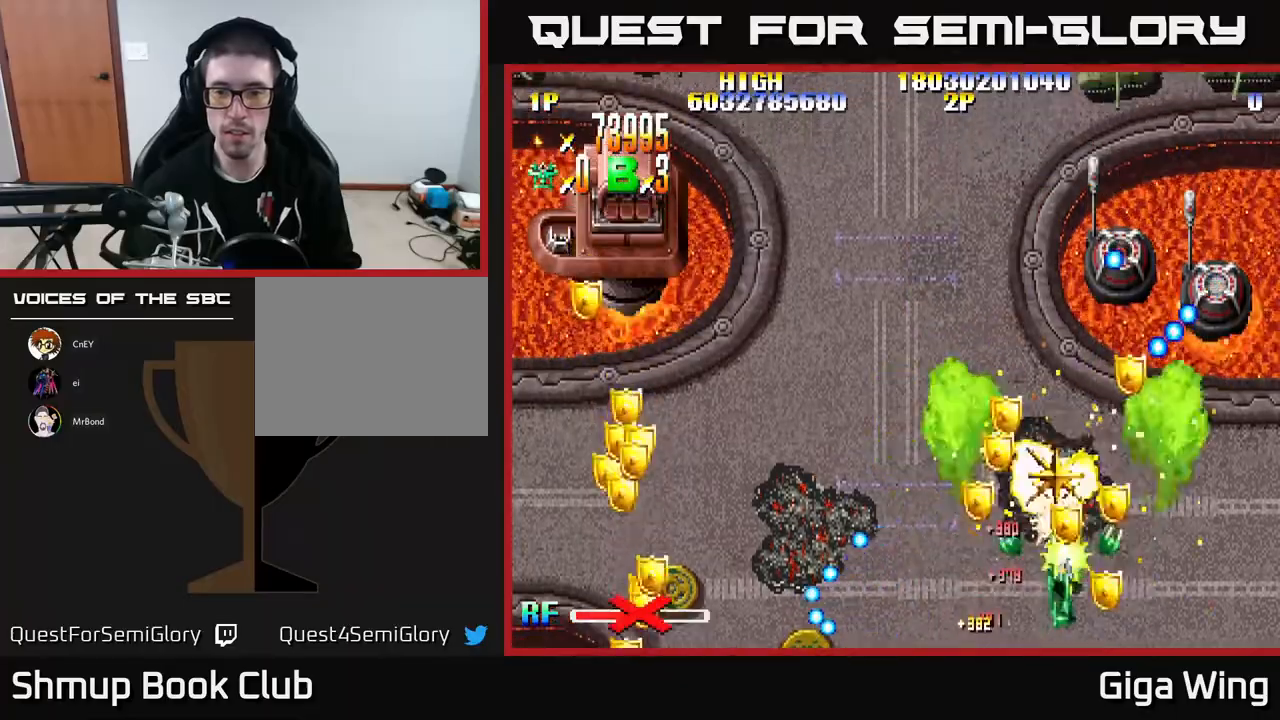
{"buttons": ["R2", "DPAD_RIGHT"], "left_stick": "center", "events": [[33, "DPAD_DOWN", "up"], [83, "DPAD_DOWN", "down"], [83, "DPAD_RIGHT", "up"], [117, "DPAD_LEFT", "down"], [250, "DPAD_DOWN", "up"], [383, "DPAD_LEFT", "up"], [417, "DPAD_RIGHT", "down"]]}
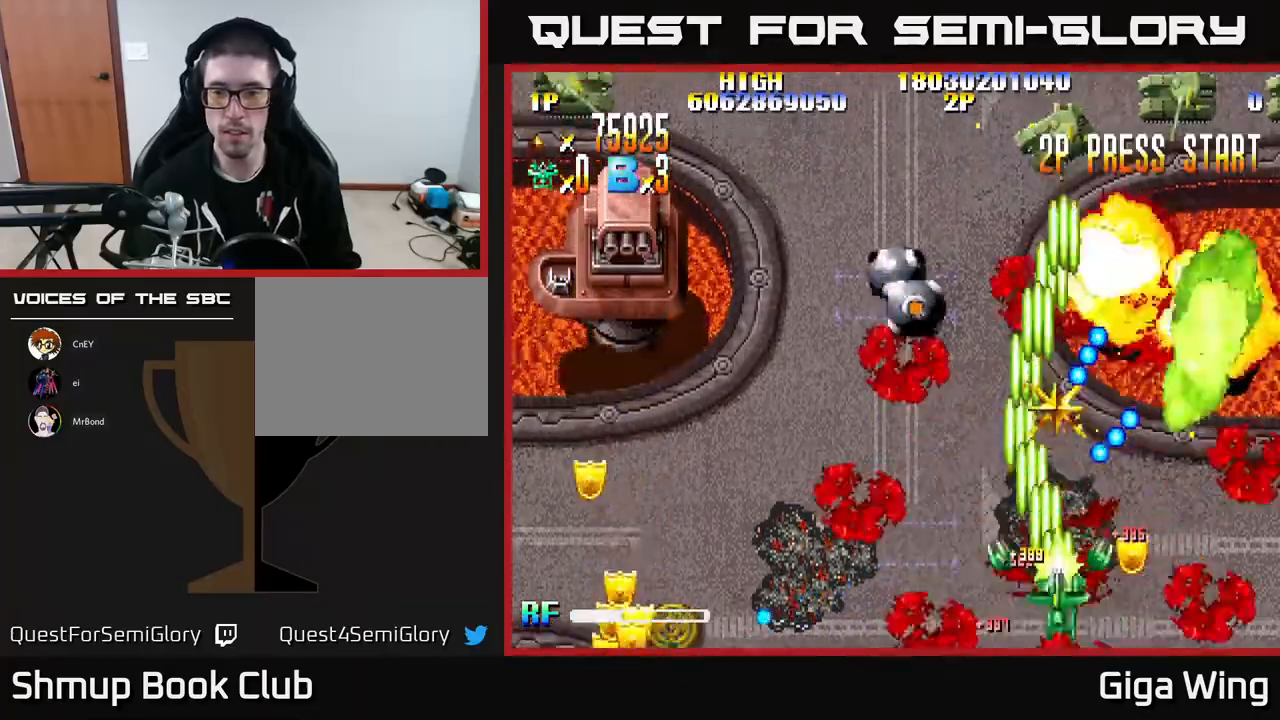
{"buttons": ["R2", "DPAD_UP", "DPAD_LEFT"], "left_stick": "center", "events": [[233, "DPAD_UP", "down"], [333, "DPAD_RIGHT", "up"], [417, "DPAD_LEFT", "down"]]}
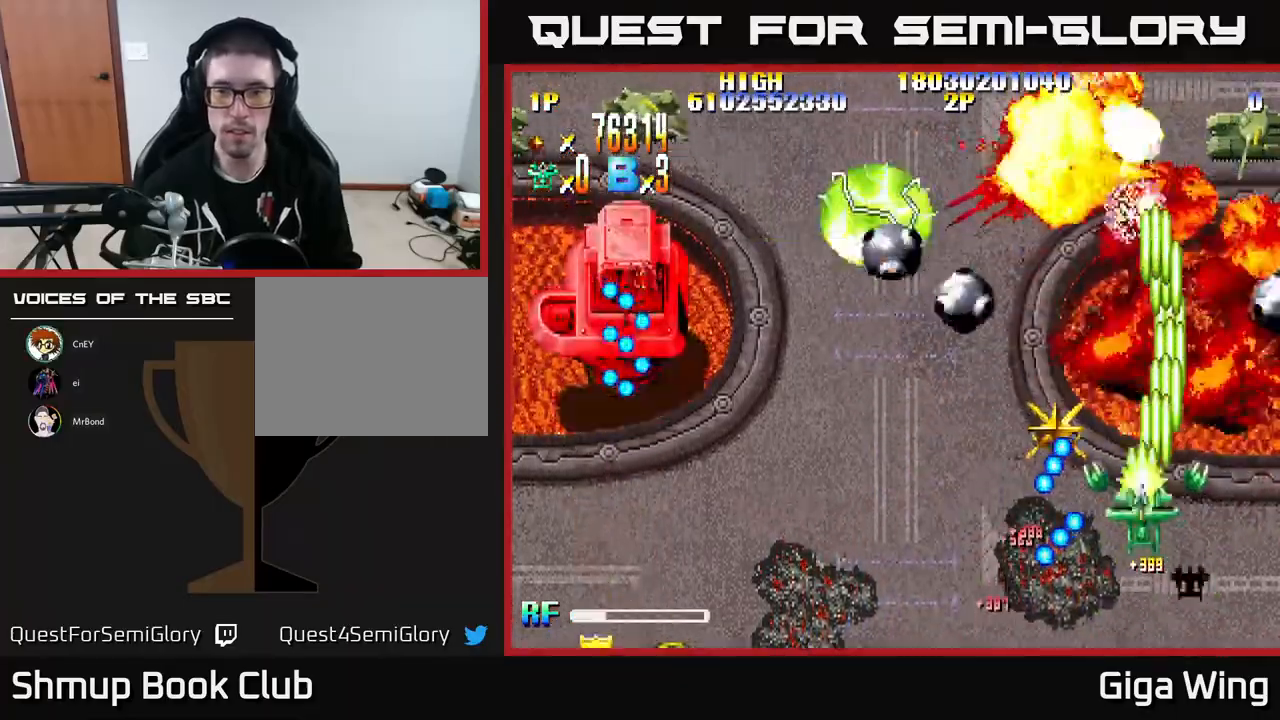
{"buttons": ["R2", "DPAD_LEFT"], "left_stick": "center", "events": [[233, "DPAD_UP", "up"]]}
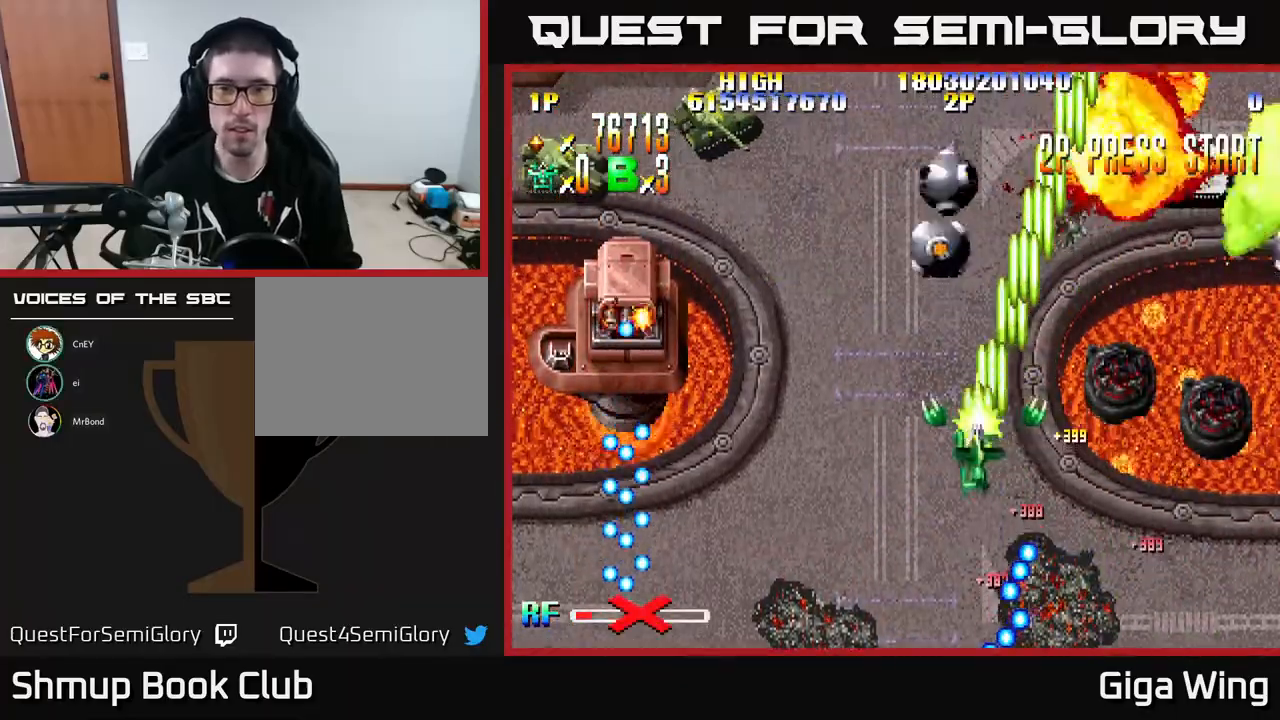
{"buttons": ["R2", "DPAD_LEFT"], "left_stick": "center", "events": []}
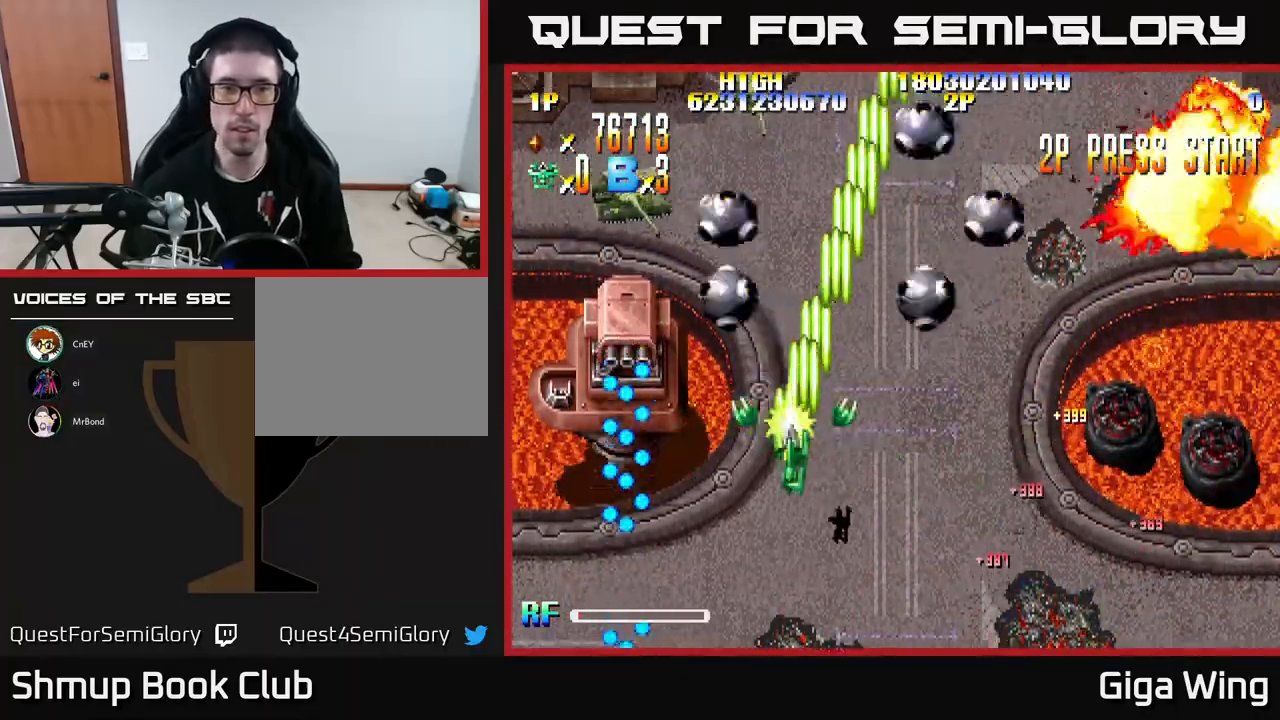
{"buttons": ["R2", "DPAD_UP", "DPAD_LEFT"], "left_stick": "center", "events": [[150, "DPAD_UP", "down"]]}